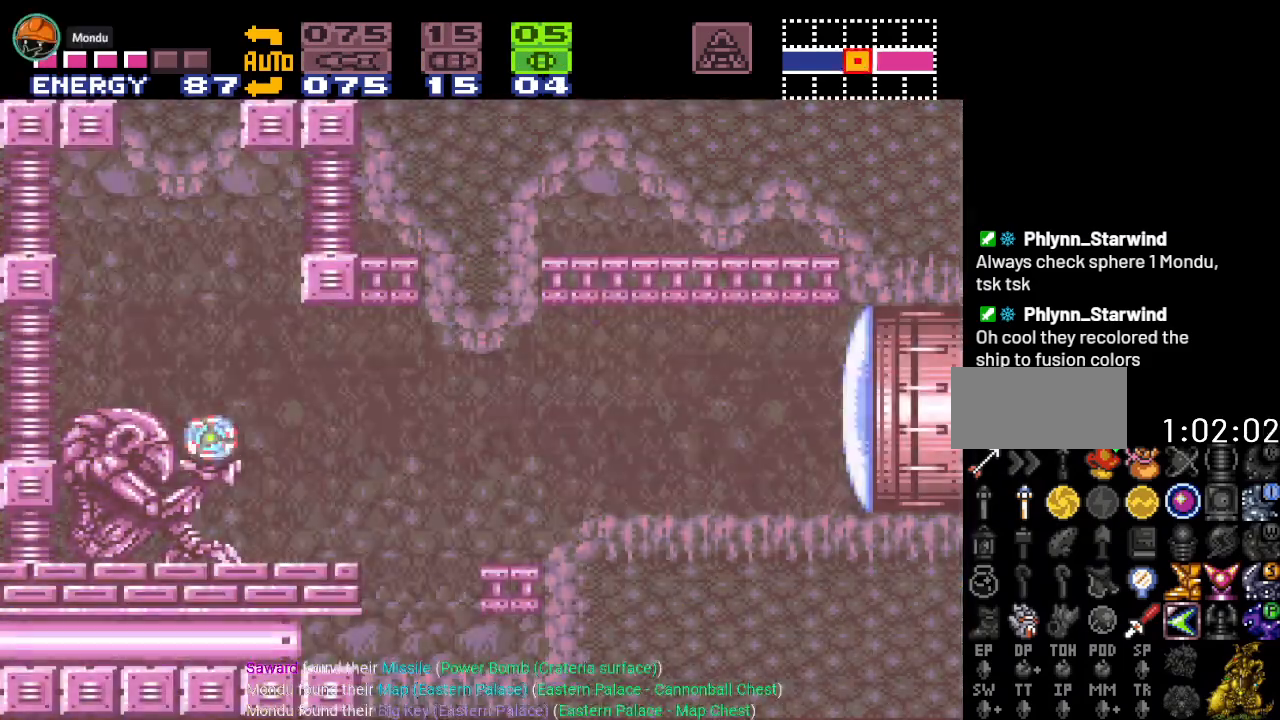
Gameplay with a controller (Nintendo layout); each line is a JSON object with the inputs held at the frame after it. "events" lists button and stick changes between this image and that frame as [ms after this image, input, new state], when the widget could be followed in between. Not read: L3 R3.
{"buttons": ["DPAD_RIGHT"], "events": [[300, "DPAD_RIGHT", "down"]]}
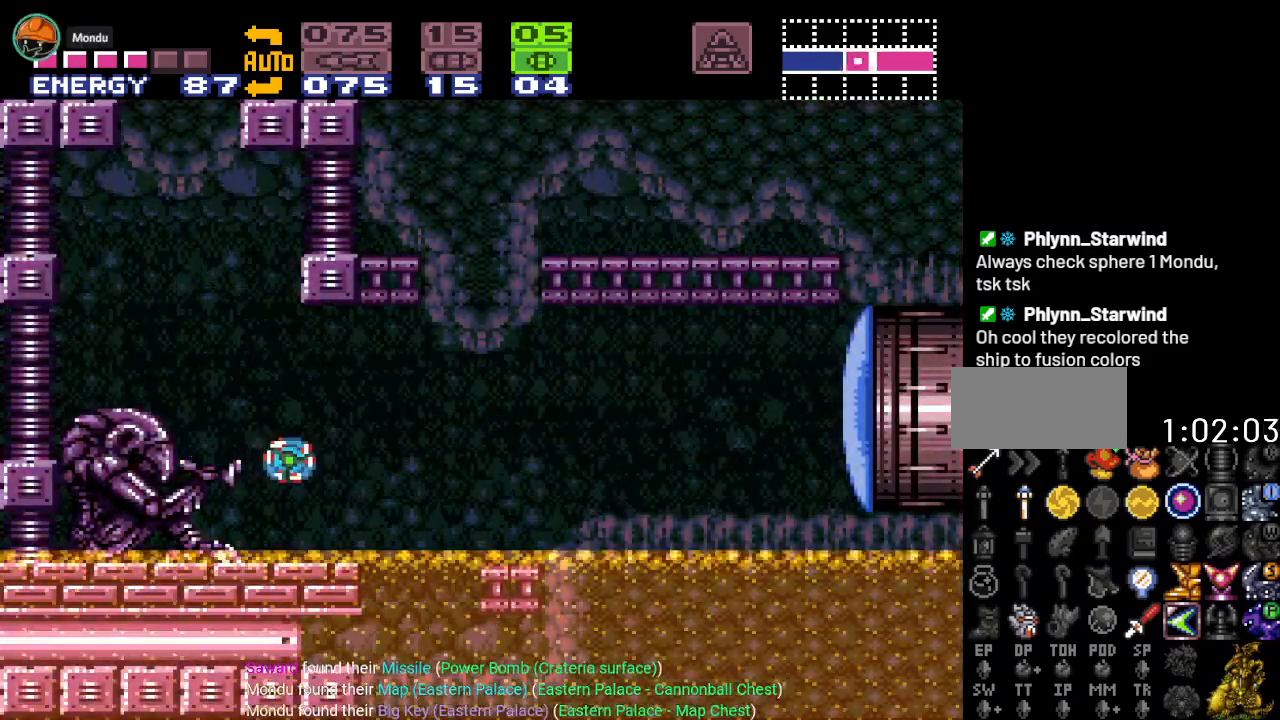
{"buttons": ["DPAD_RIGHT"], "events": [[100, "DPAD_RIGHT", "up"], [233, "DPAD_RIGHT", "down"]]}
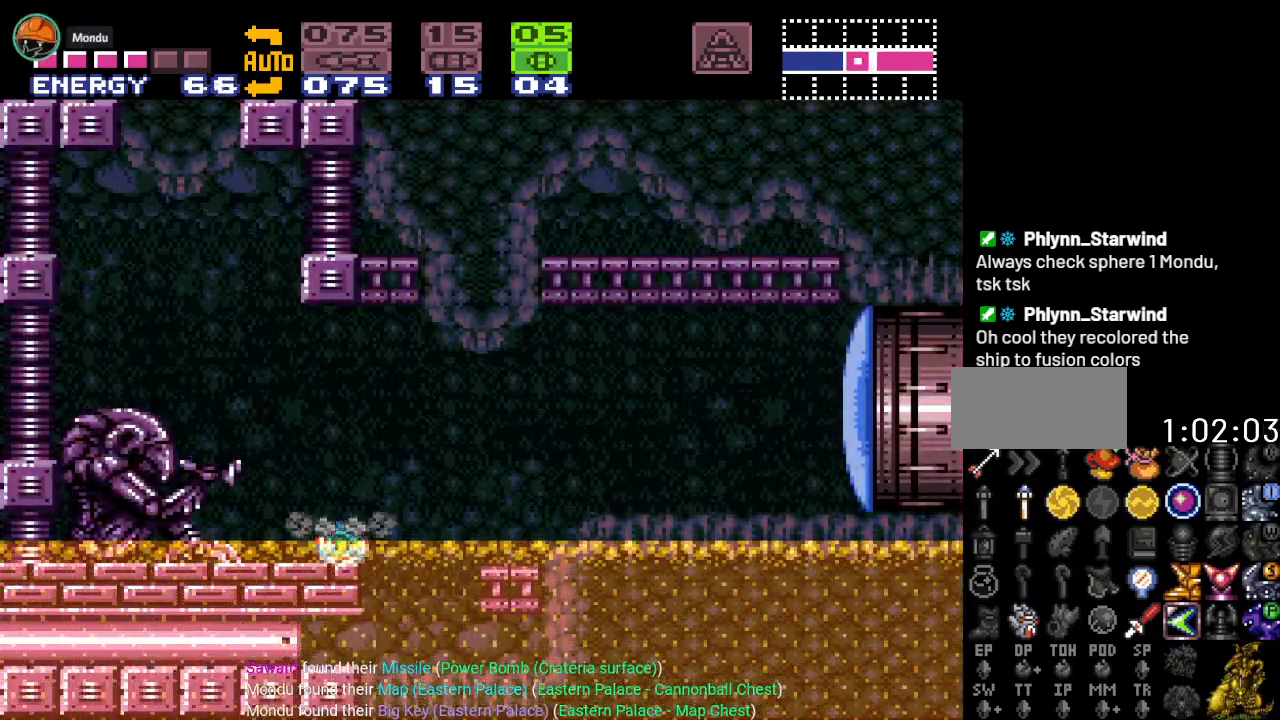
{"buttons": ["DPAD_UP"], "events": [[33, "DPAD_RIGHT", "up"], [134, "DPAD_LEFT", "down"], [250, "DPAD_LEFT", "up"], [284, "DPAD_LEFT", "down"], [501, "DPAD_LEFT", "up"], [501, "DPAD_UP", "down"]]}
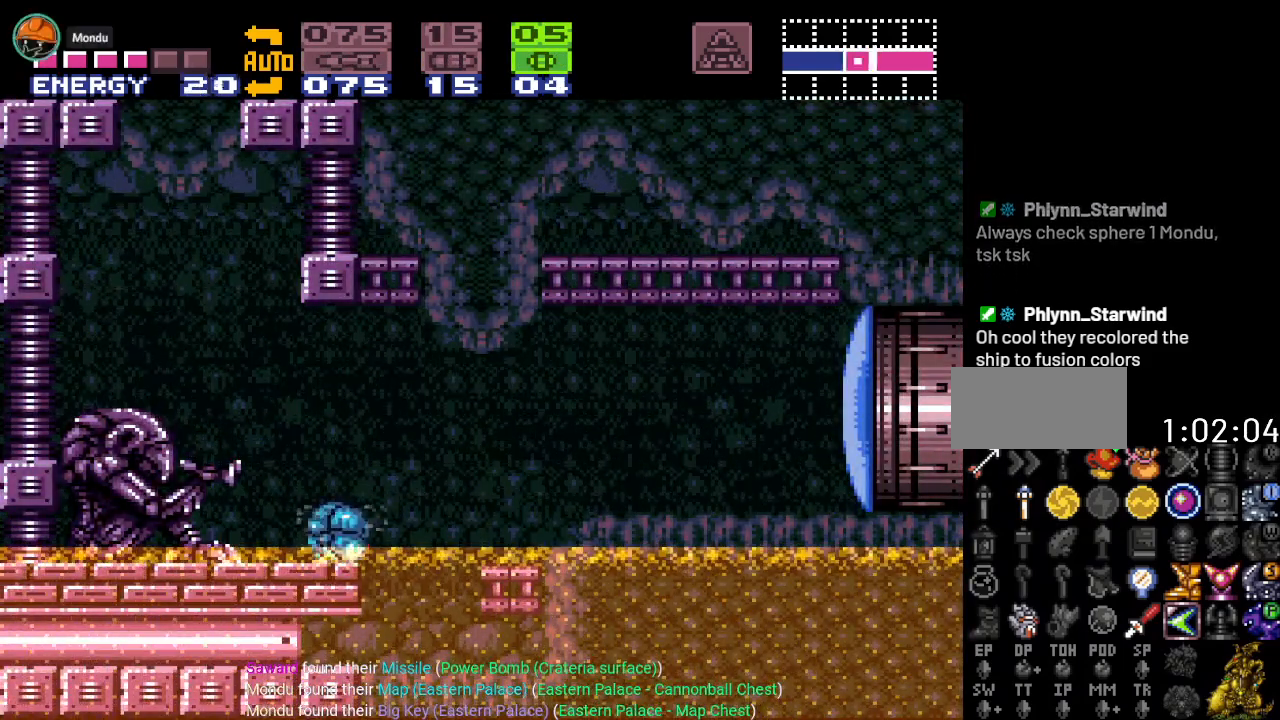
{"buttons": ["DPAD_LEFT"], "events": [[133, "DPAD_UP", "up"], [317, "DPAD_LEFT", "down"]]}
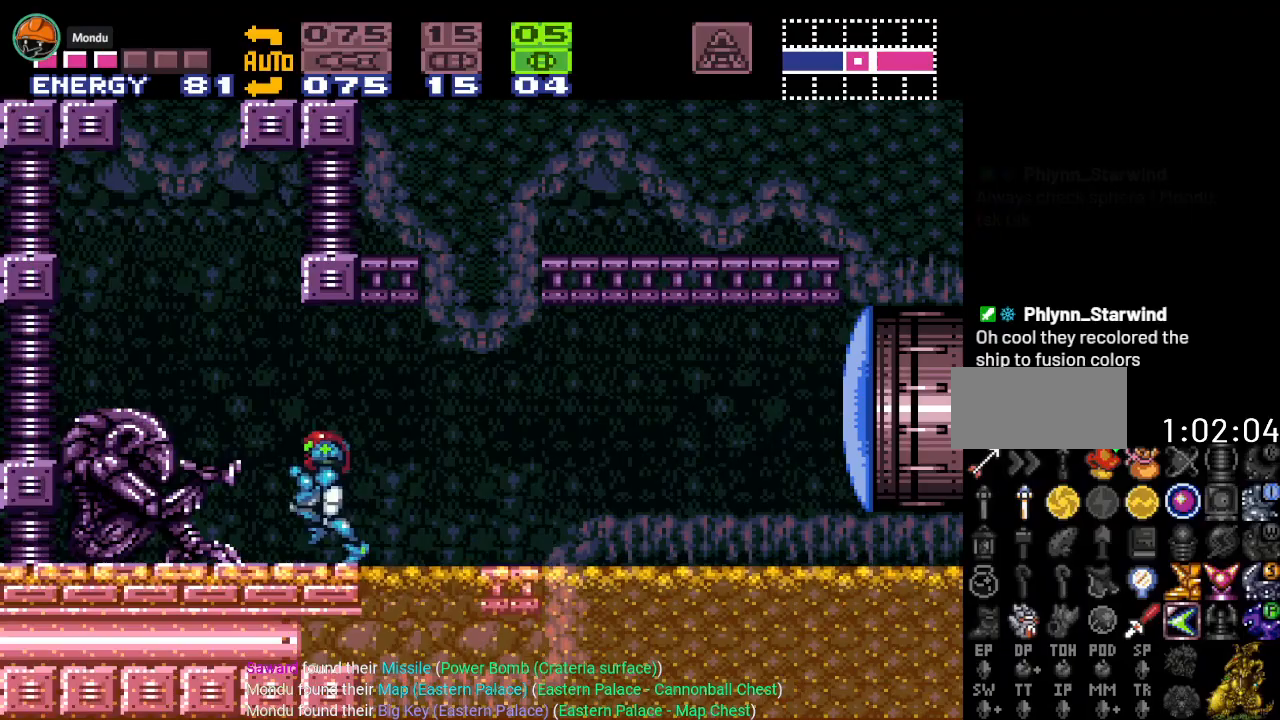
{"buttons": [], "events": [[167, "B", "down"], [350, "B", "up"], [451, "DPAD_LEFT", "up"]]}
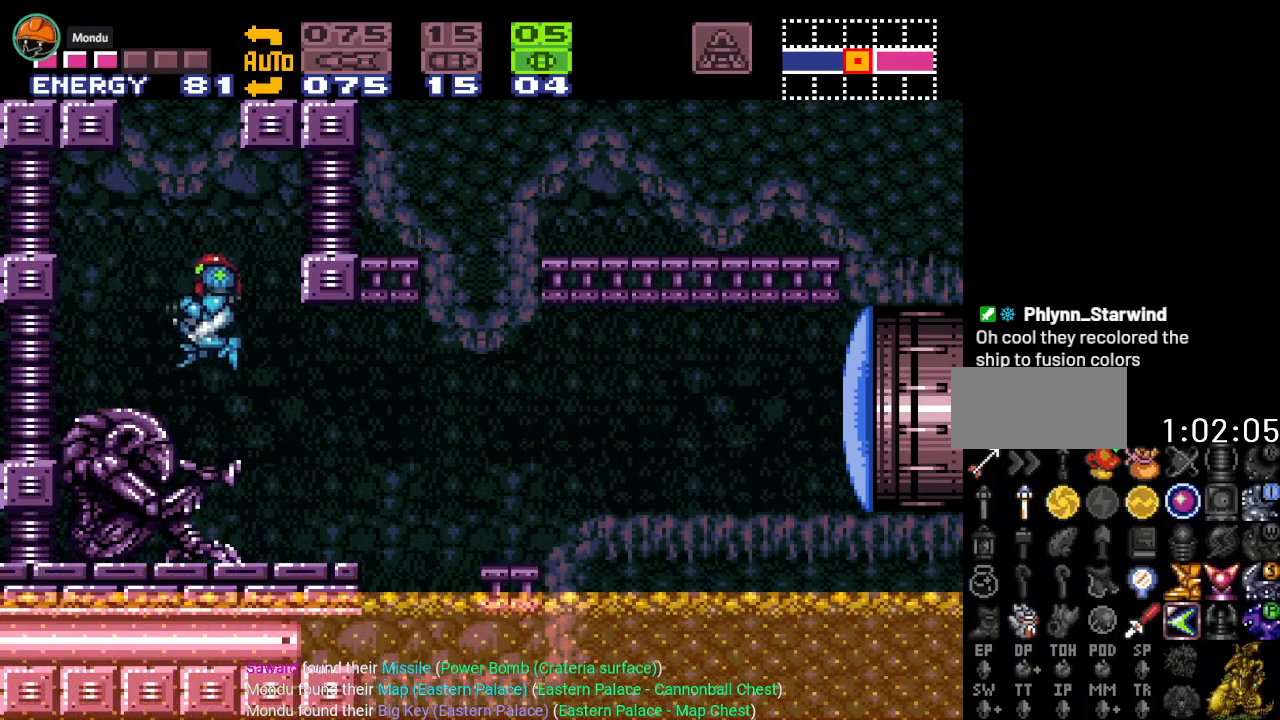
{"buttons": [], "events": [[66, "DPAD_RIGHT", "down"], [467, "DPAD_RIGHT", "up"]]}
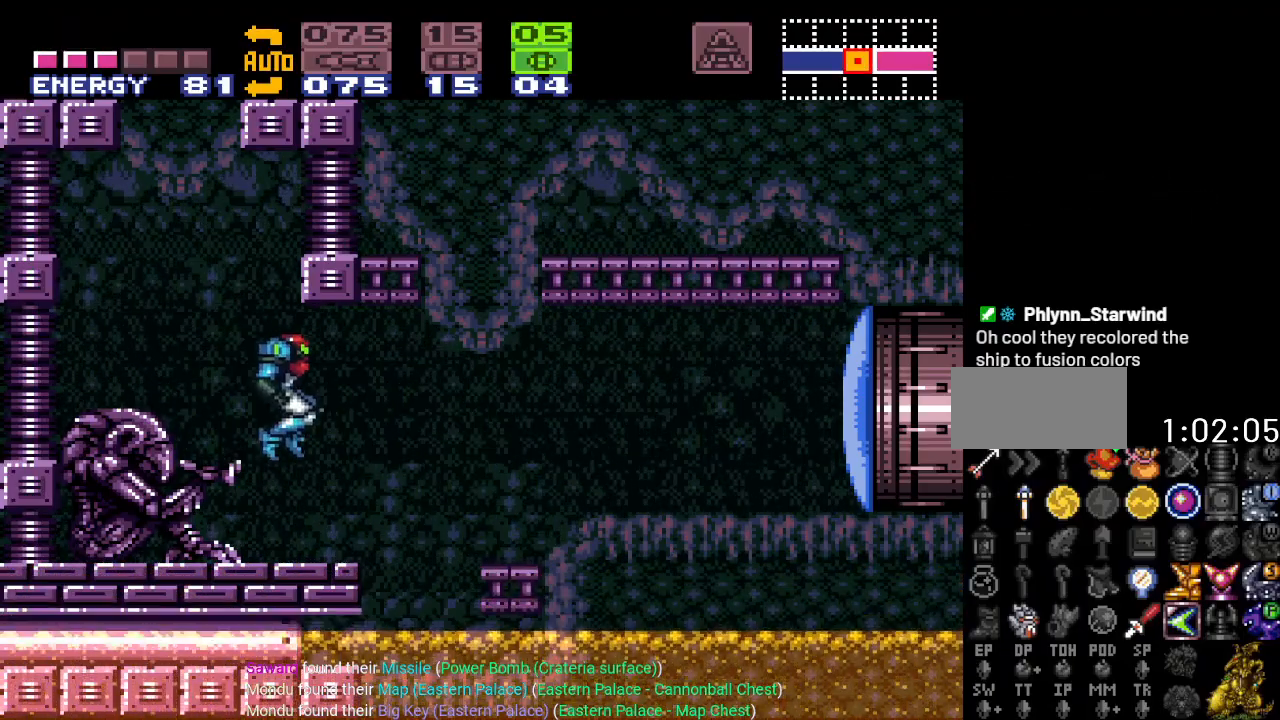
{"buttons": ["DPAD_RIGHT"], "events": [[33, "DPAD_DOWN", "down"], [134, "DPAD_DOWN", "up"], [217, "DPAD_DOWN", "down"], [350, "DPAD_DOWN", "up"], [350, "DPAD_RIGHT", "down"]]}
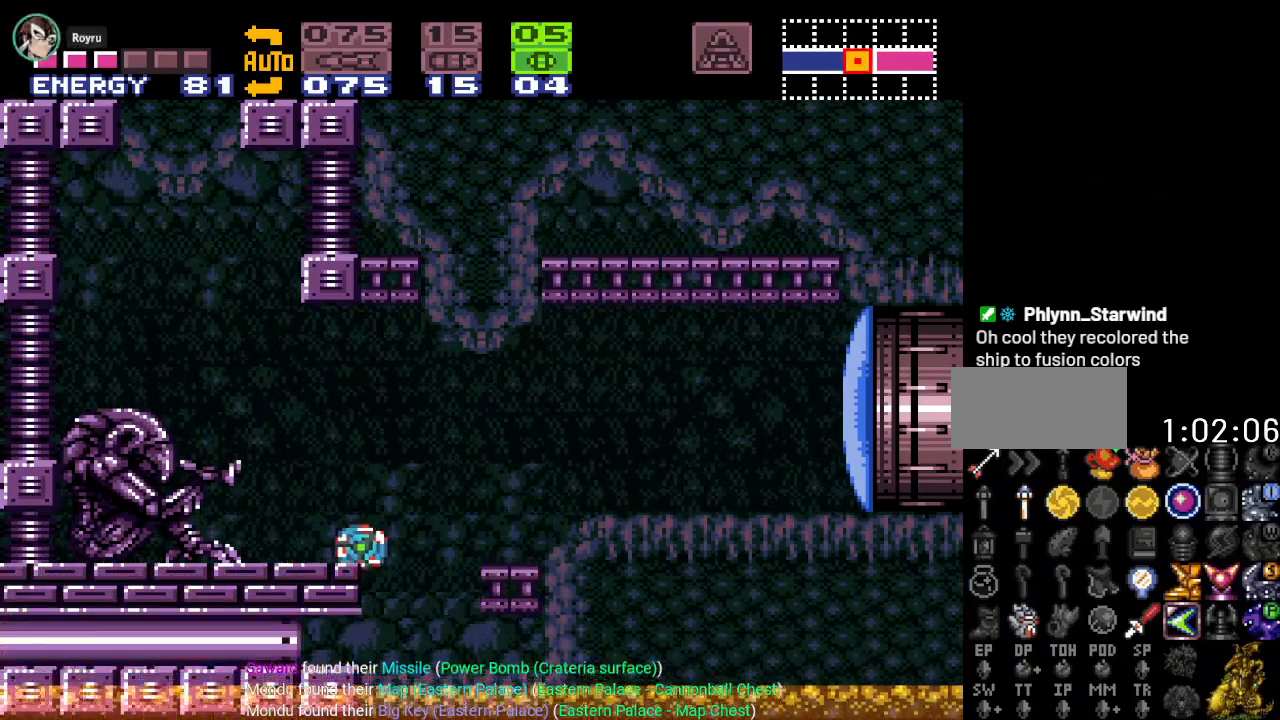
{"buttons": ["Y", "DPAD_LEFT"], "events": [[200, "DPAD_RIGHT", "up"], [283, "DPAD_LEFT", "down"], [350, "Y", "down"]]}
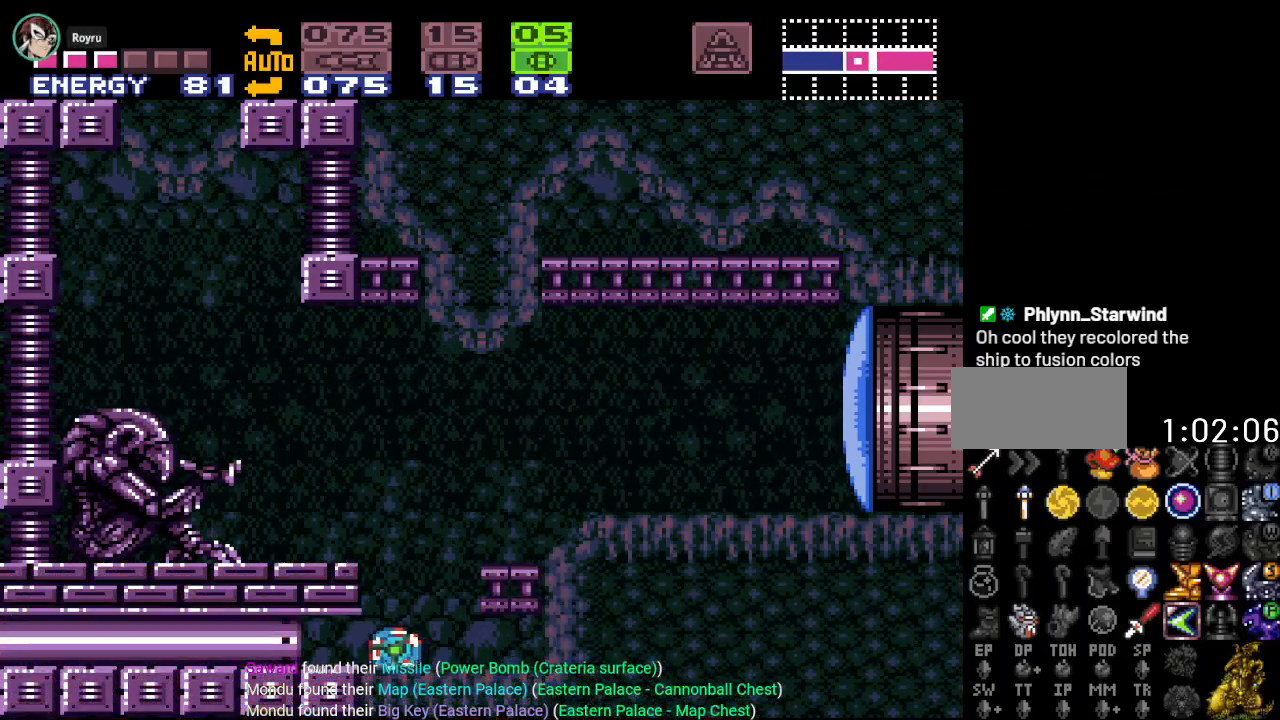
{"buttons": ["Y", "DPAD_LEFT"], "events": []}
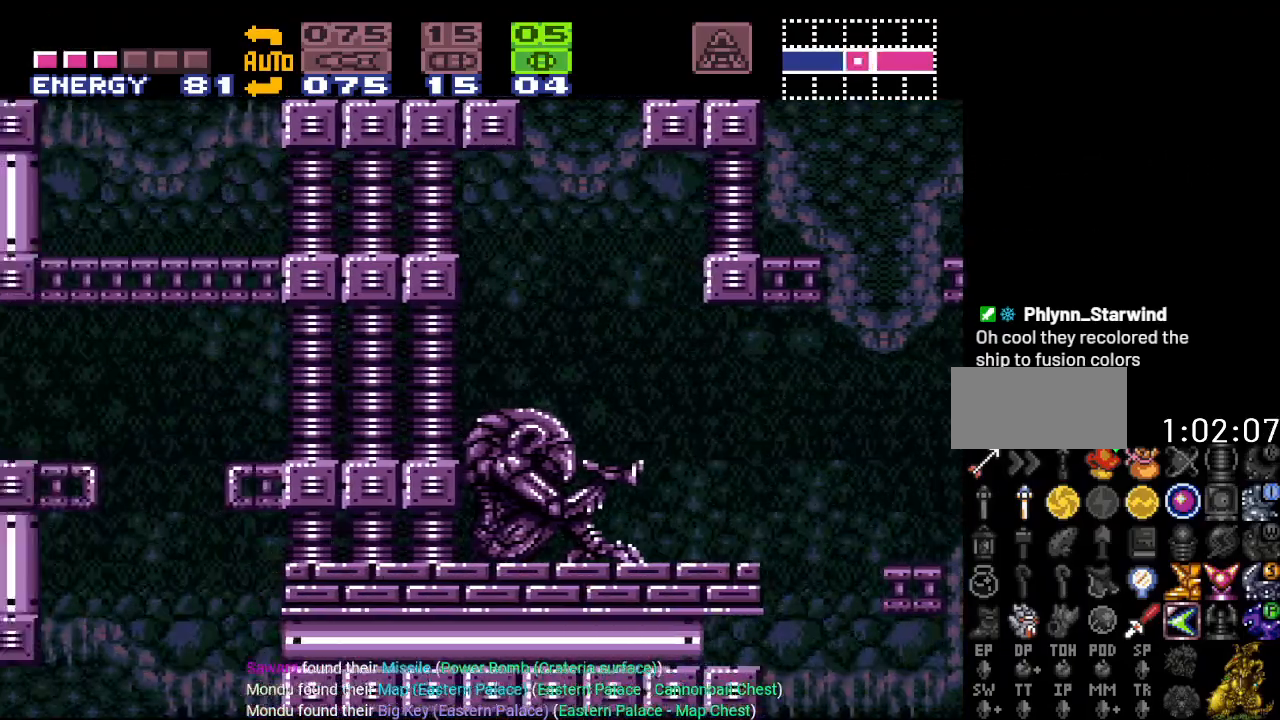
{"buttons": ["B", "Y"], "events": [[383, "B", "down"], [383, "DPAD_LEFT", "up"]]}
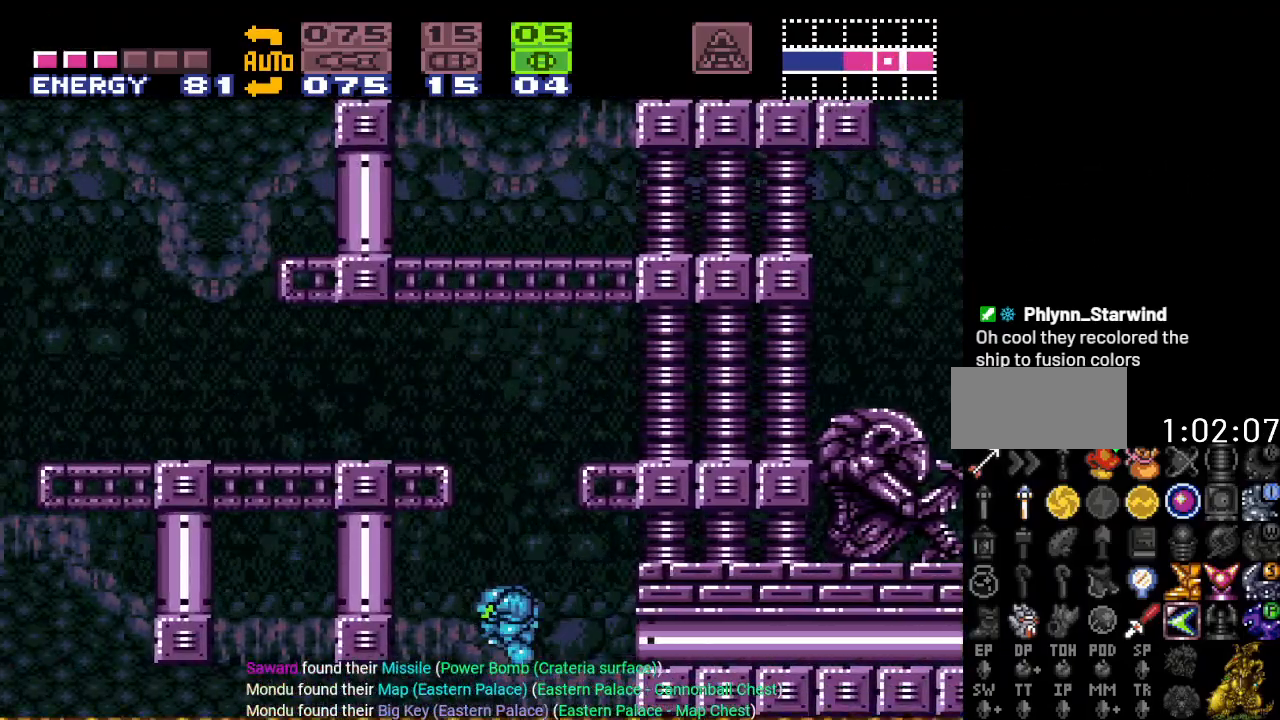
{"buttons": ["Y", "DPAD_LEFT"], "events": [[33, "B", "up"], [217, "B", "down"], [350, "DPAD_LEFT", "down"], [501, "B", "up"]]}
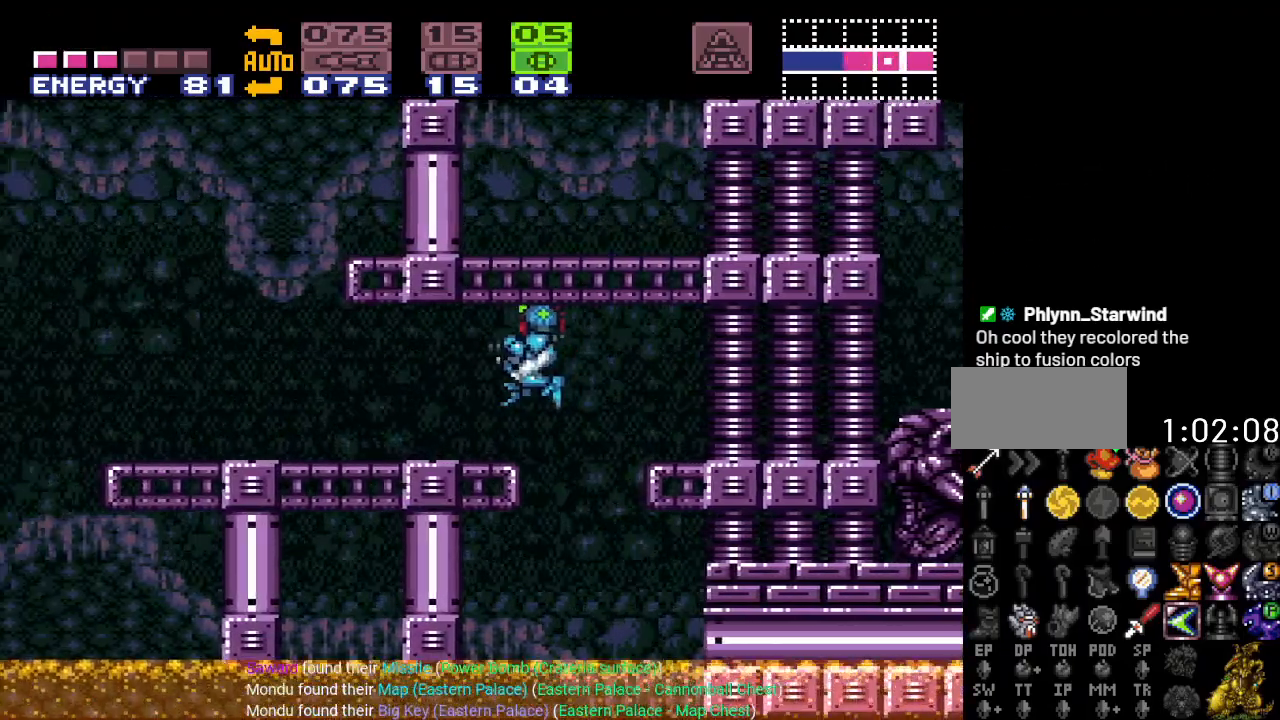
{"buttons": ["Y", "DPAD_LEFT"], "events": []}
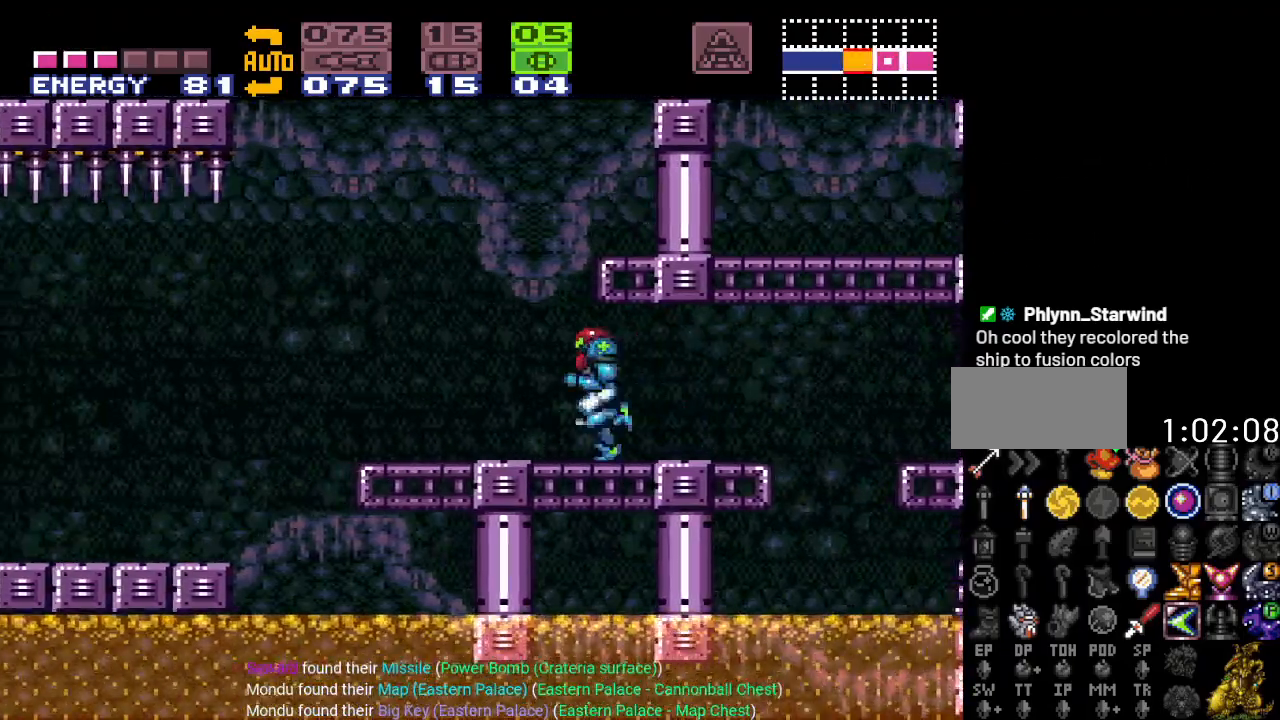
{"buttons": ["Y", "DPAD_LEFT"], "events": []}
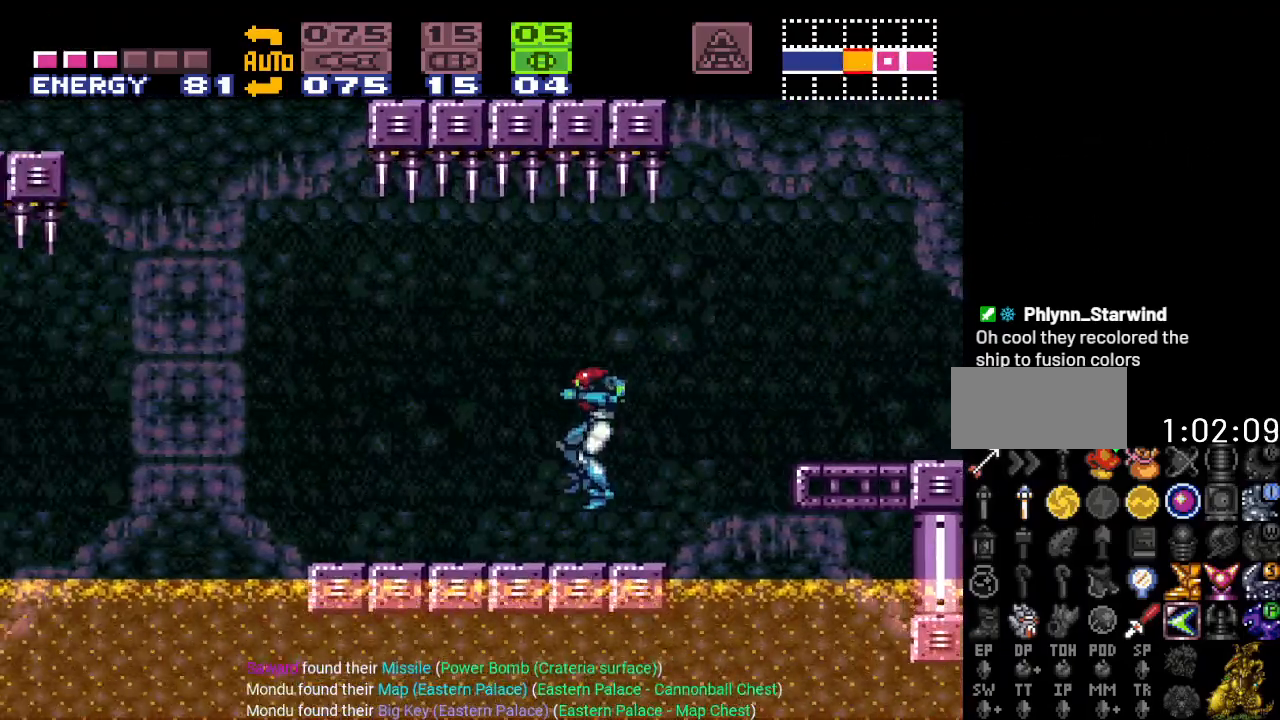
{"buttons": ["B", "Y", "DPAD_LEFT"], "events": [[367, "B", "down"]]}
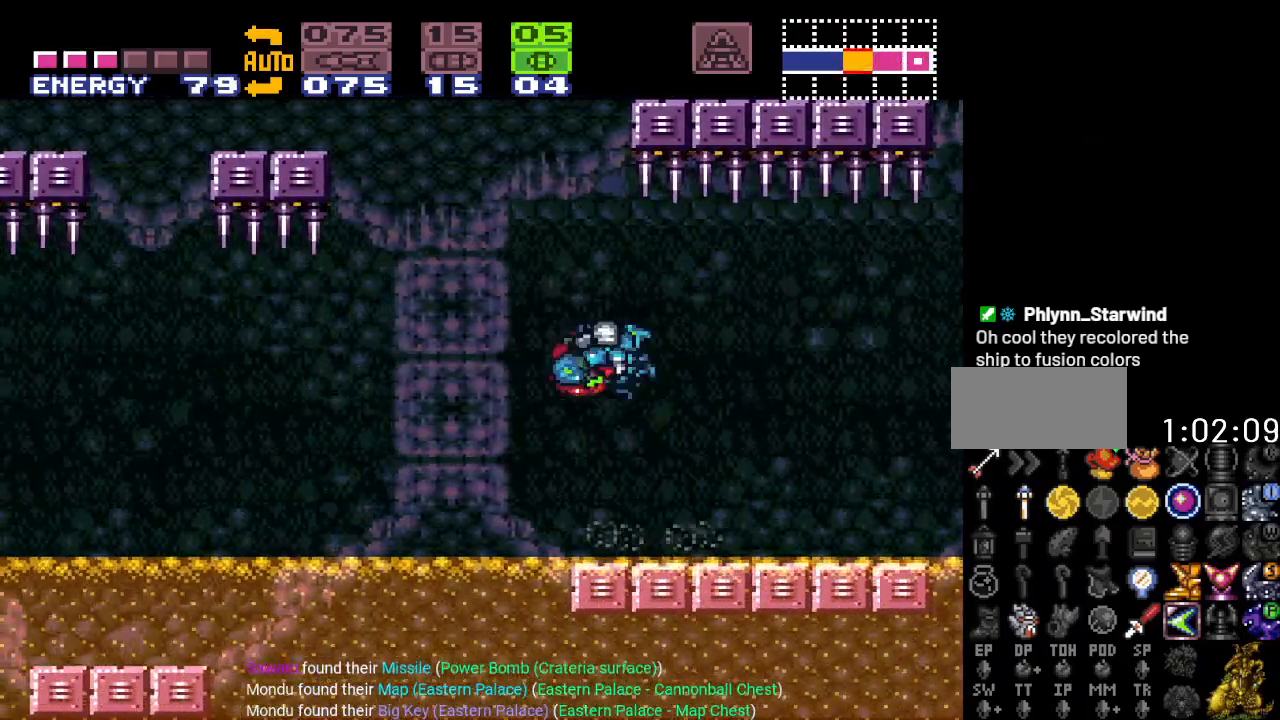
{"buttons": [], "events": [[50, "B", "up"], [117, "Y", "up"], [451, "DPAD_LEFT", "up"]]}
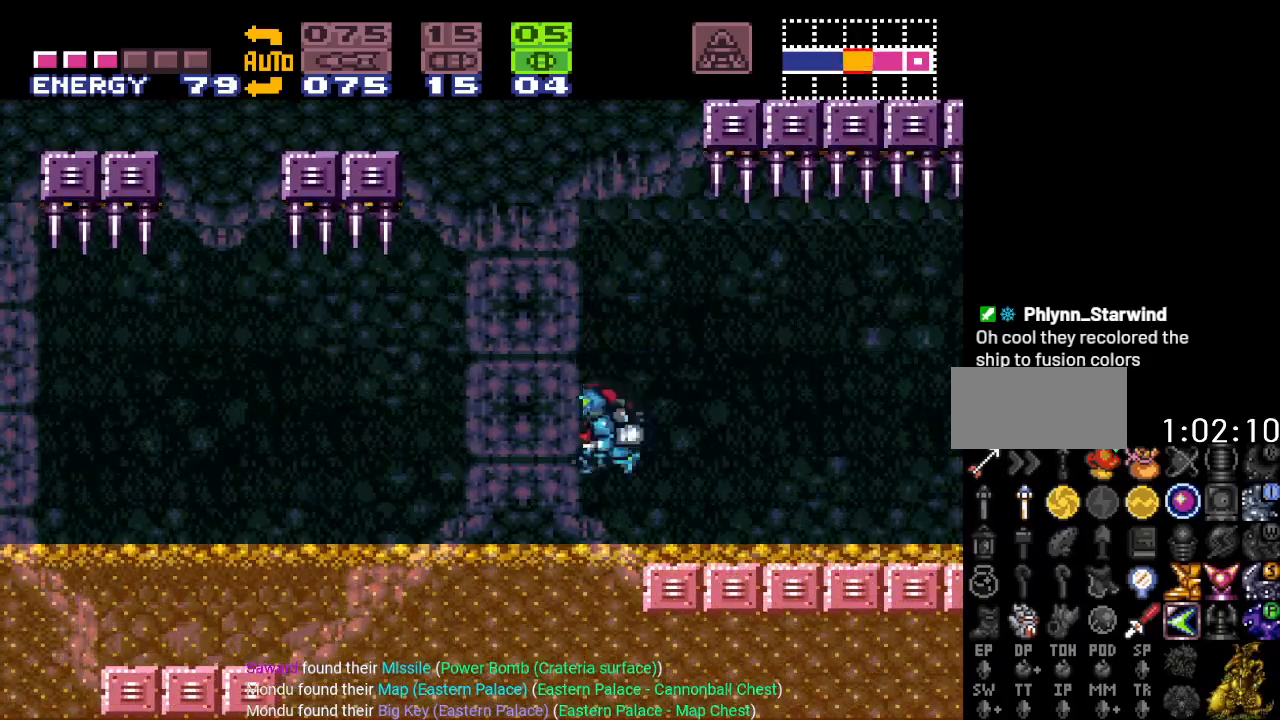
{"buttons": ["B", "DPAD_DOWN"], "events": [[183, "B", "down"], [300, "DPAD_DOWN", "down"], [367, "DPAD_DOWN", "up"], [484, "DPAD_DOWN", "down"]]}
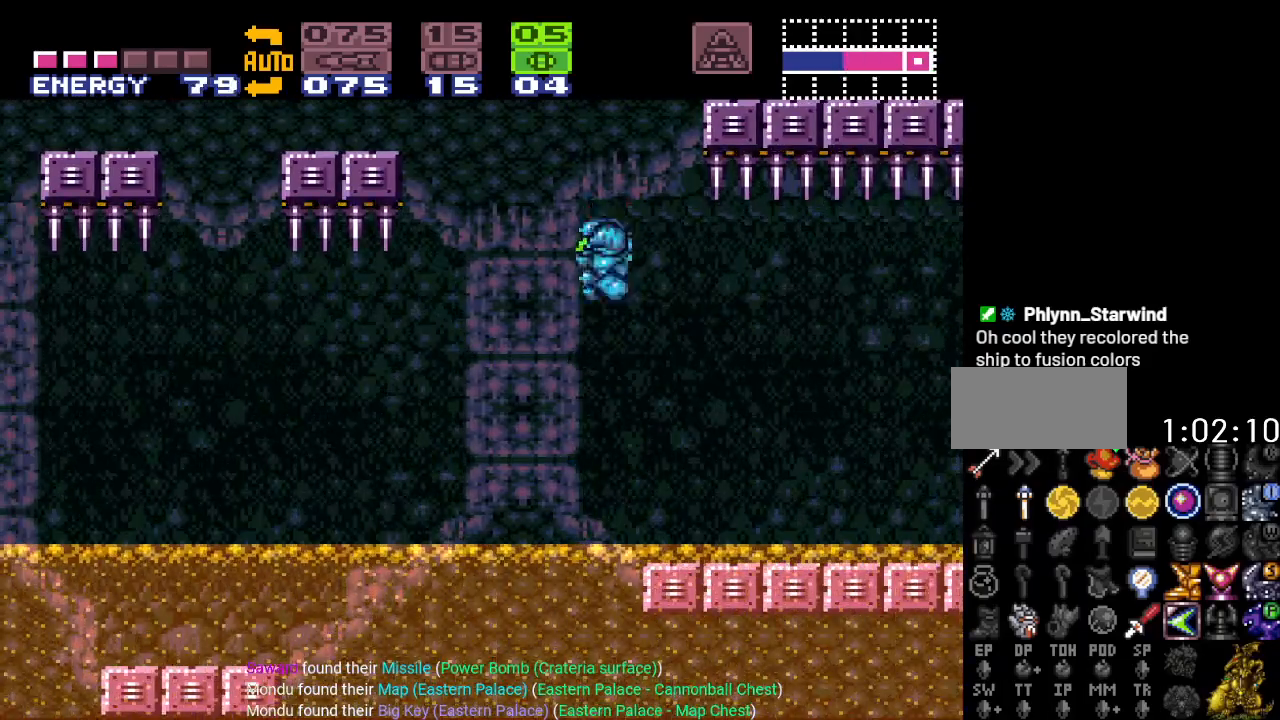
{"buttons": ["DPAD_UP"], "events": [[50, "B", "up"], [50, "DPAD_DOWN", "up"], [301, "A", "down"], [417, "A", "up"], [451, "DPAD_UP", "down"]]}
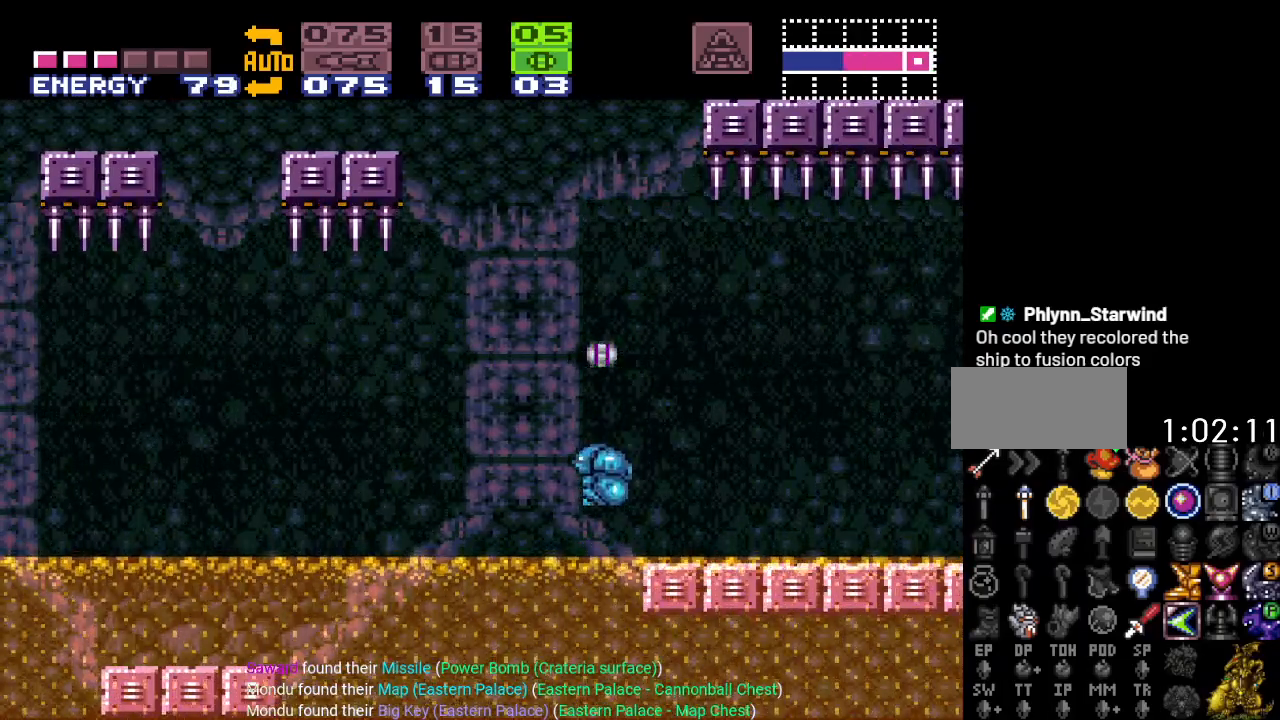
{"buttons": ["B"], "events": [[50, "DPAD_UP", "up"], [133, "DPAD_UP", "down"], [200, "DPAD_UP", "up"], [417, "B", "down"]]}
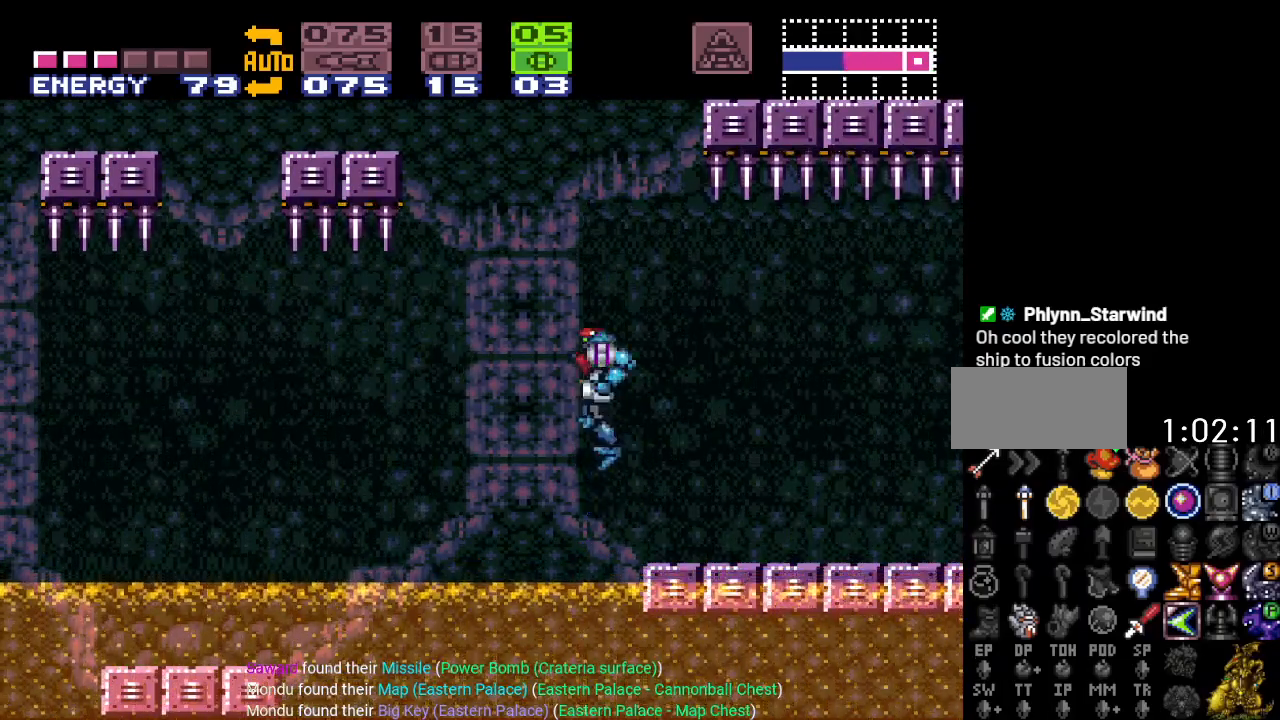
{"buttons": ["DPAD_LEFT"], "events": [[17, "DPAD_LEFT", "down"], [84, "B", "up"]]}
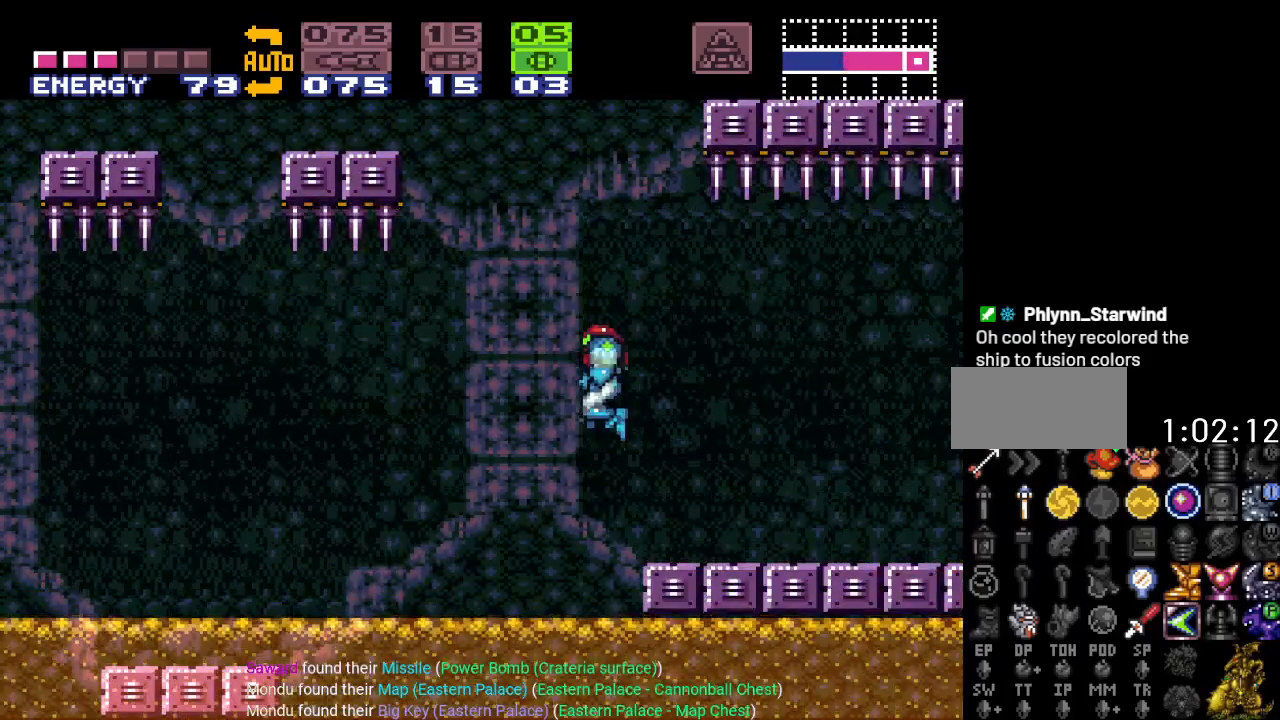
{"buttons": ["DPAD_LEFT"], "events": [[350, "B", "down"], [484, "B", "up"]]}
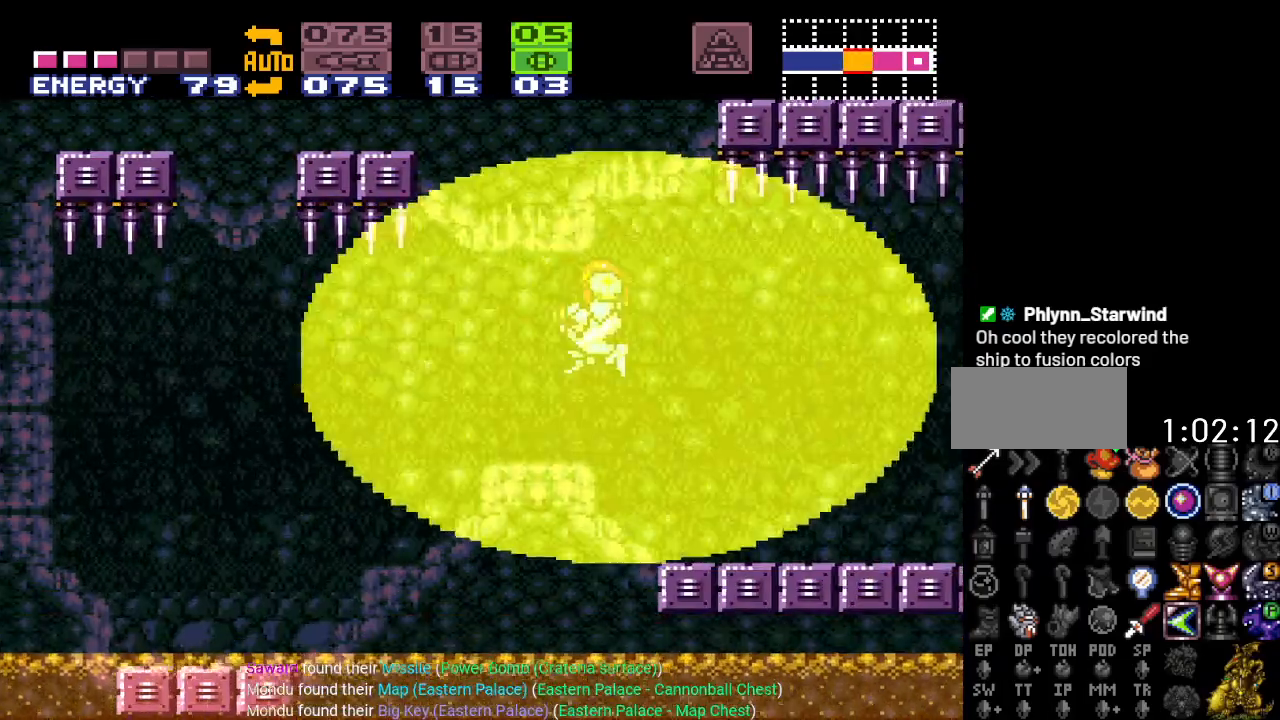
{"buttons": ["Y", "DPAD_LEFT"], "events": [[167, "Y", "down"]]}
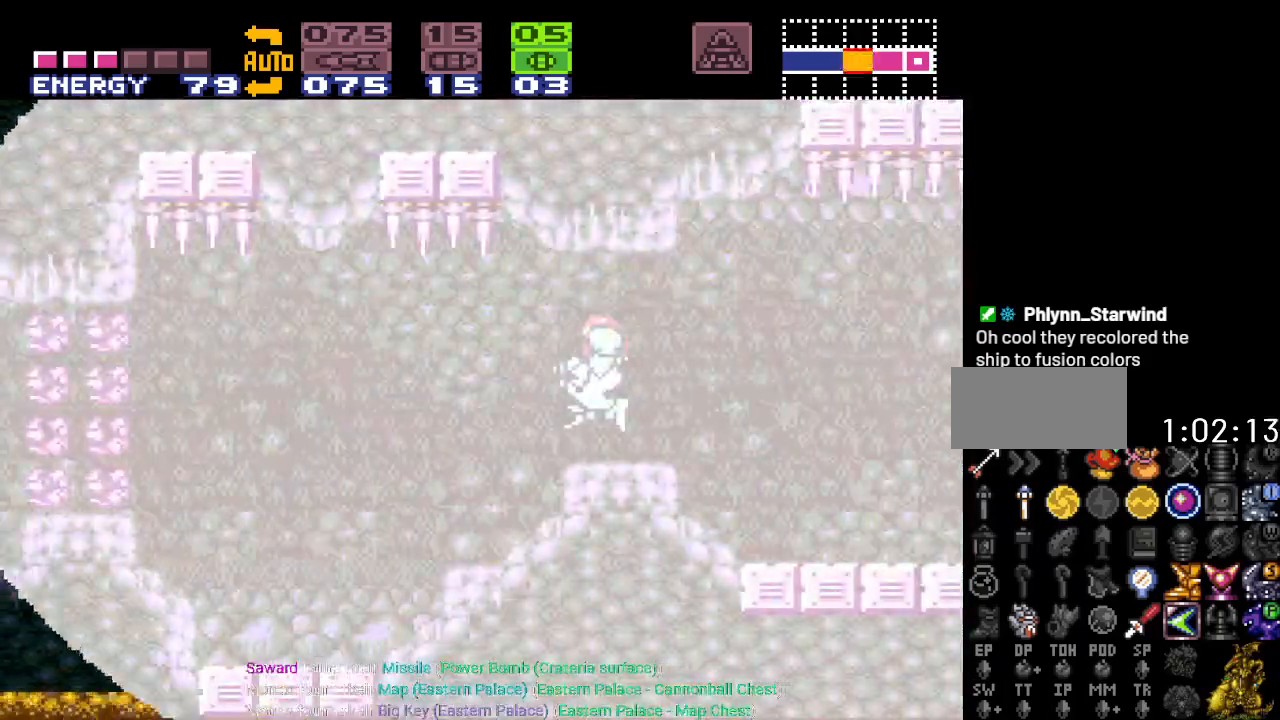
{"buttons": ["Y", "DPAD_LEFT"], "events": []}
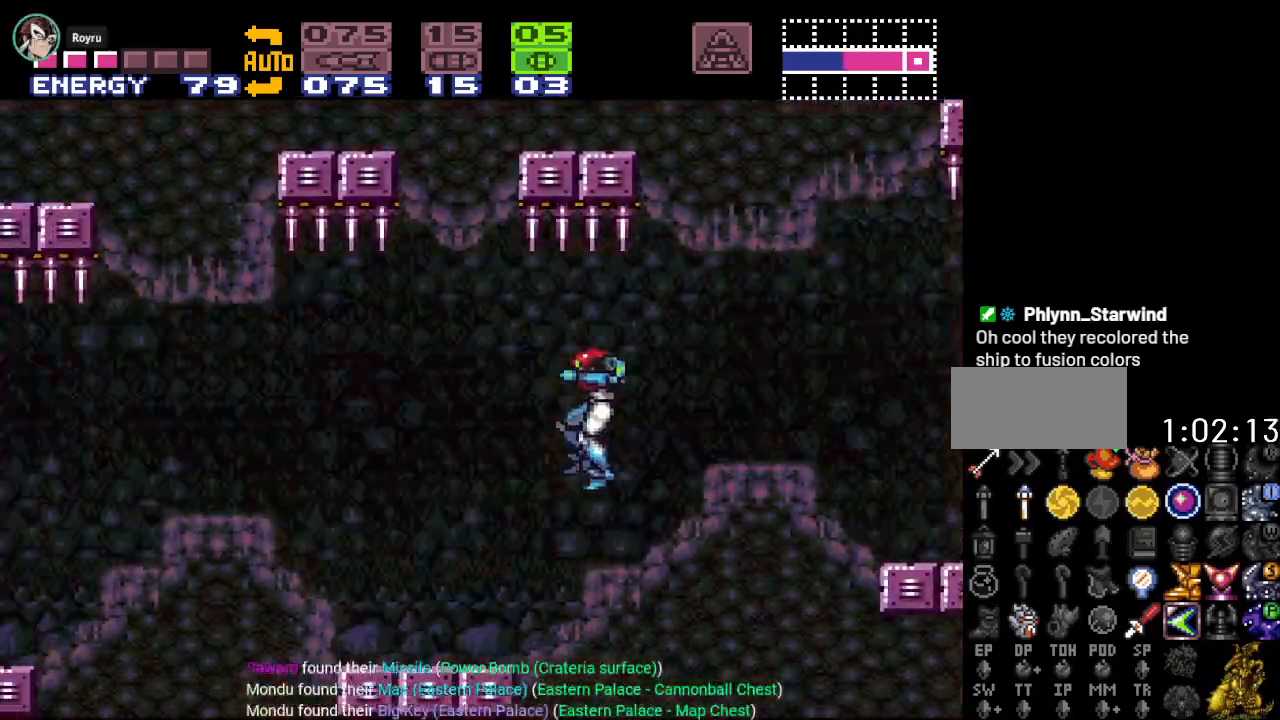
{"buttons": ["DPAD_LEFT"], "events": [[234, "Y", "up"]]}
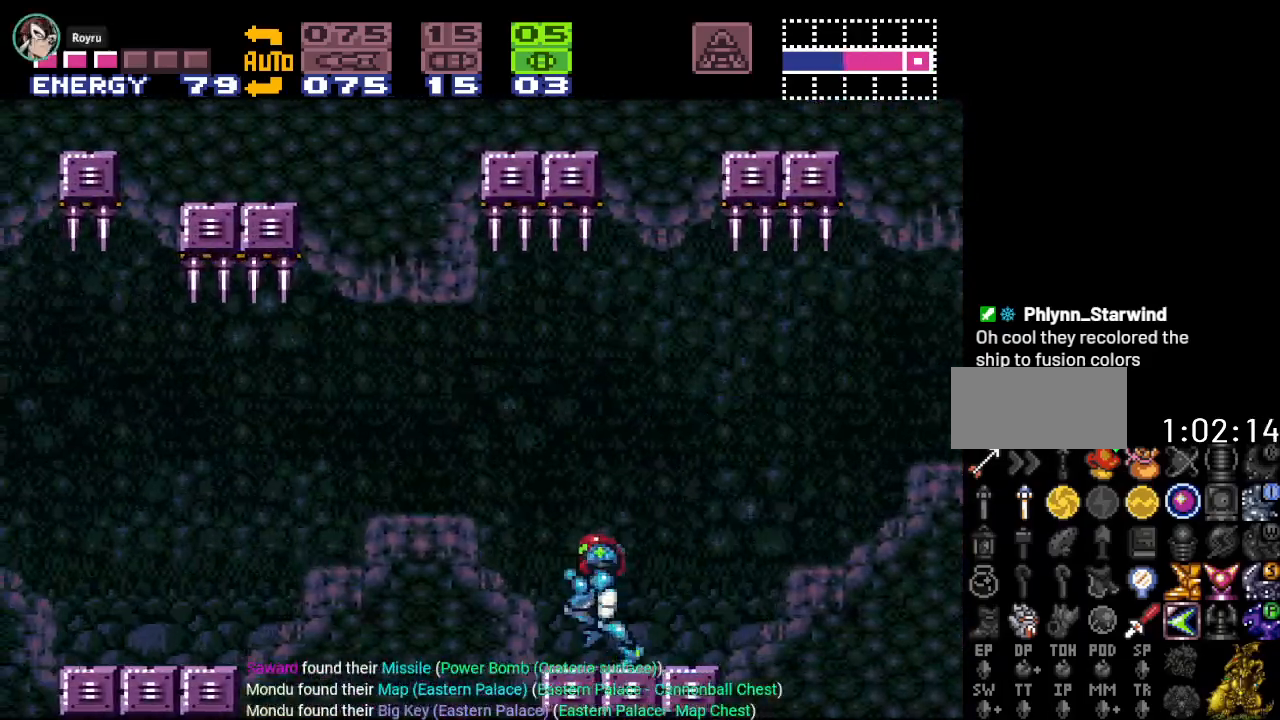
{"buttons": ["Y", "DPAD_LEFT"], "events": [[50, "B", "down"], [200, "B", "up"], [384, "Y", "down"]]}
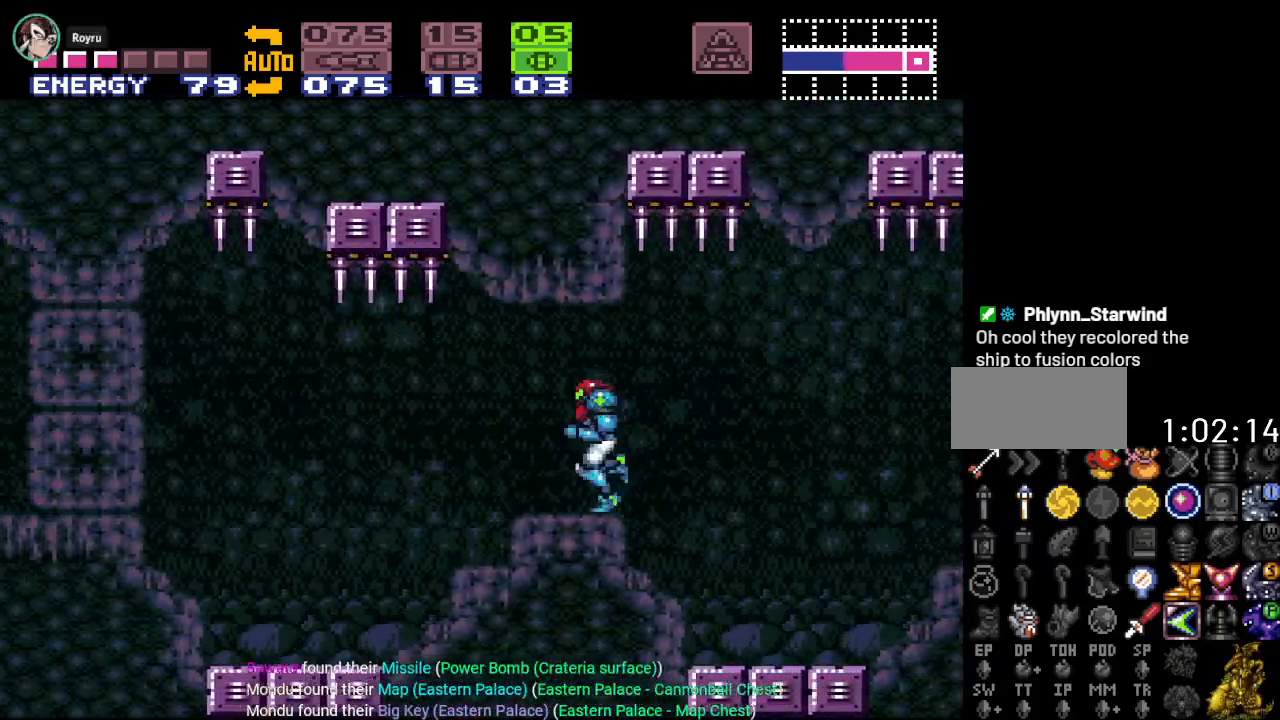
{"buttons": ["Y"], "events": [[17, "DPAD_LEFT", "up"]]}
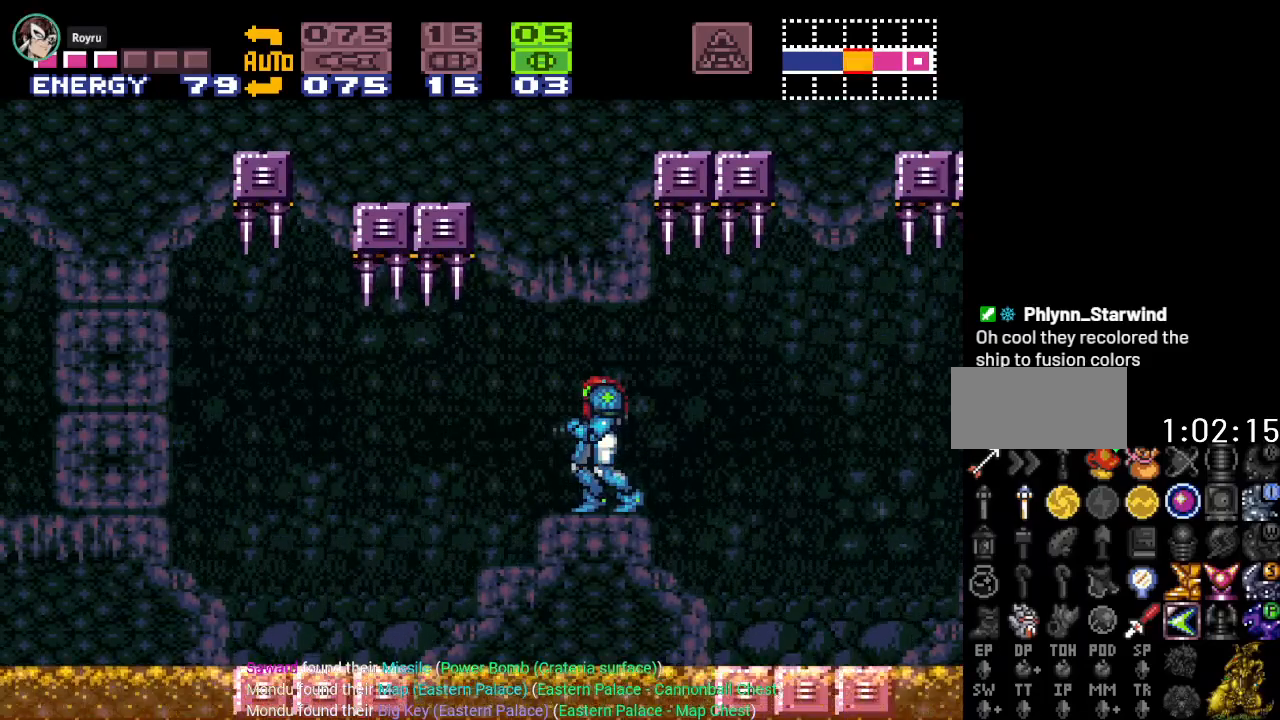
{"buttons": [], "events": [[33, "Y", "up"], [167, "DPAD_LEFT", "down"], [267, "DPAD_LEFT", "up"]]}
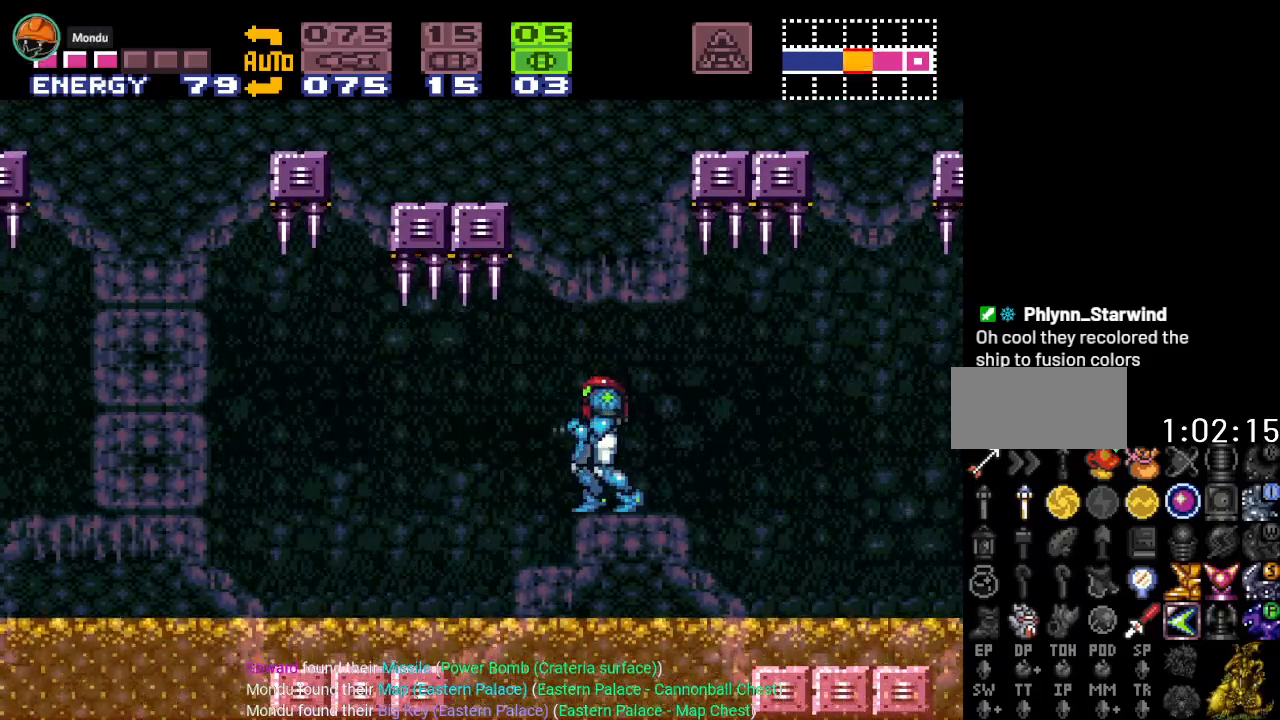
{"buttons": [], "events": []}
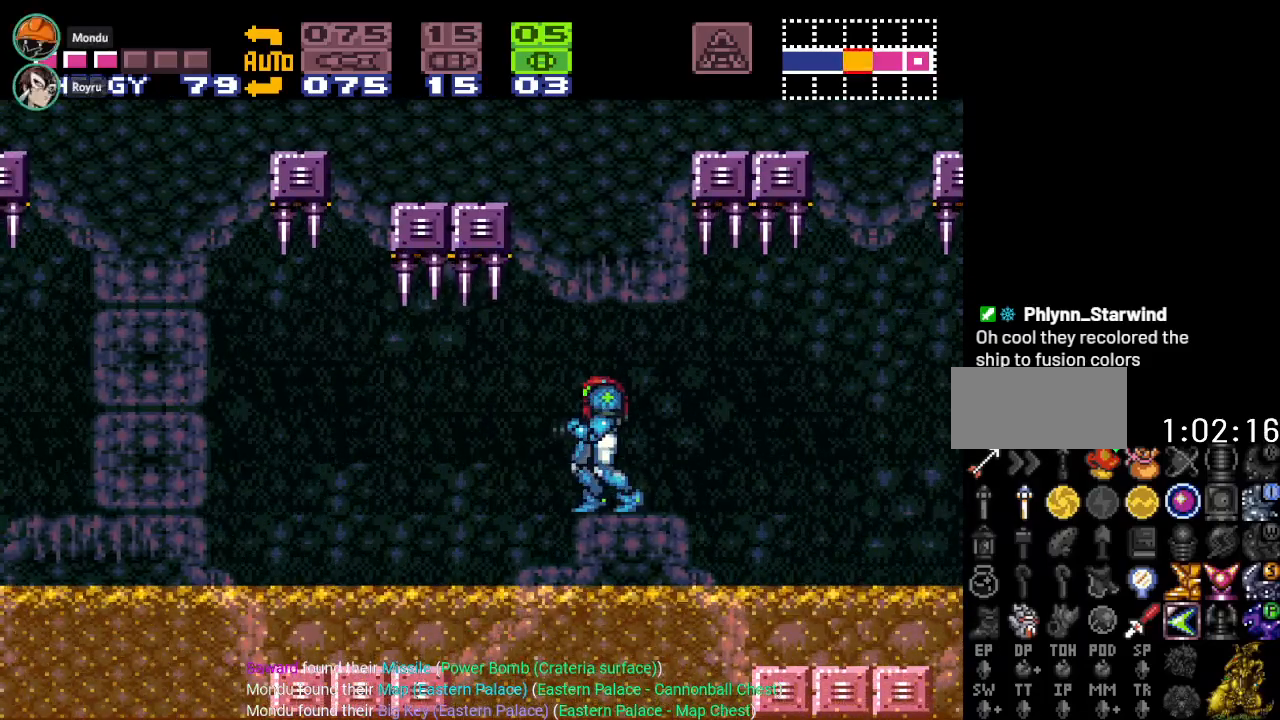
{"buttons": [], "events": []}
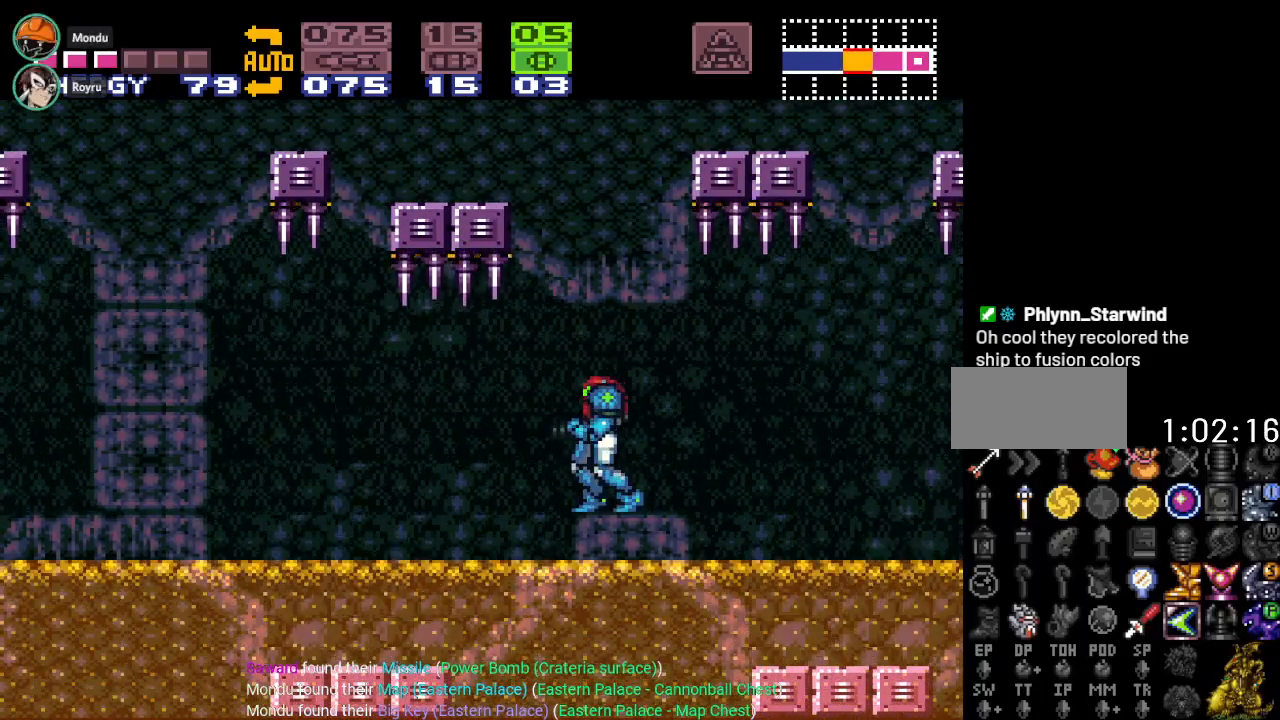
{"buttons": [], "events": []}